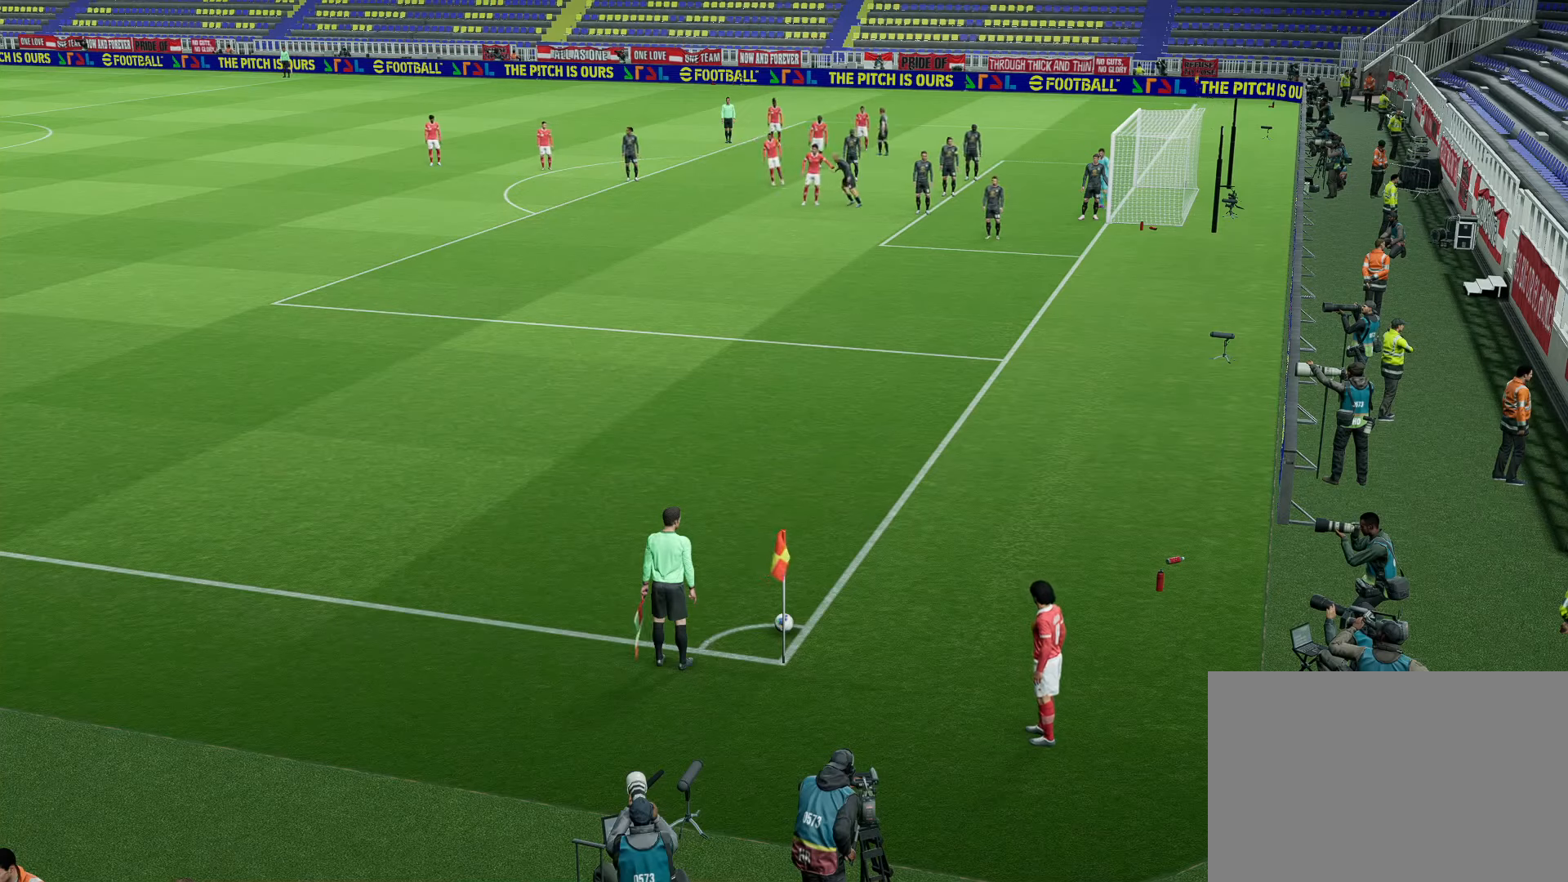
Gameplay with a controller (PlayStation layout); each line is a JSON object with the inputs held at the frame after it. "events" lists button and stick changes between this image and that frame as [ms after this image, input, new state], when the widget could be followed in between.
{"buttons": ["DPAD_LEFT"], "left_stick": "center", "right_stick": "center", "events": [[400, "DPAD_LEFT", "down"]]}
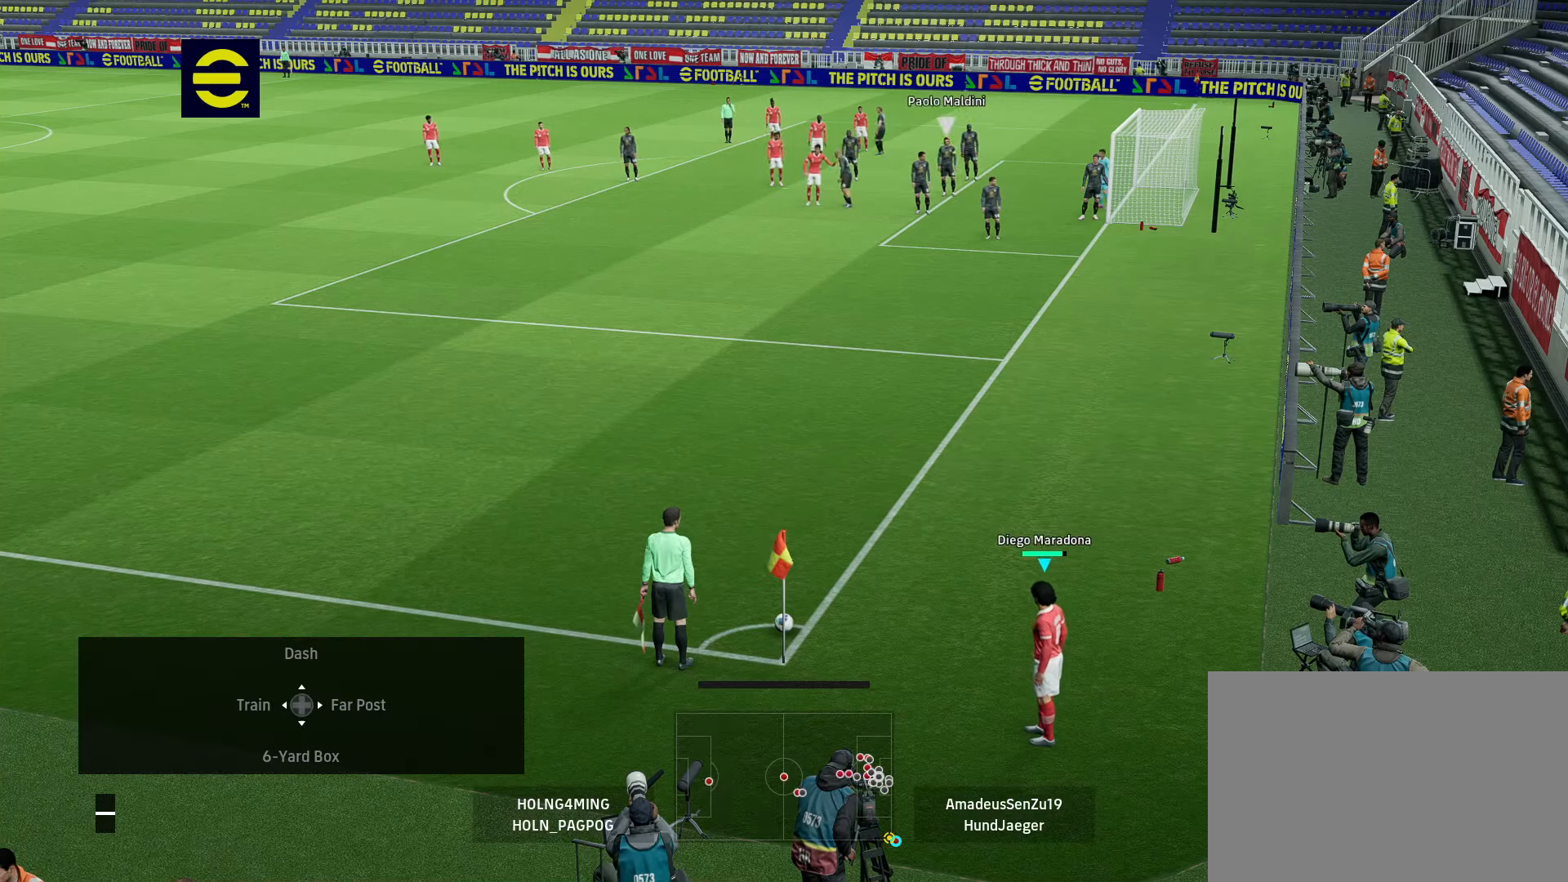
{"buttons": [], "left_stick": "center", "right_stick": "center", "events": [[40, "DPAD_LEFT", "up"], [160, "DPAD_RIGHT", "down"], [280, "DPAD_RIGHT", "up"]]}
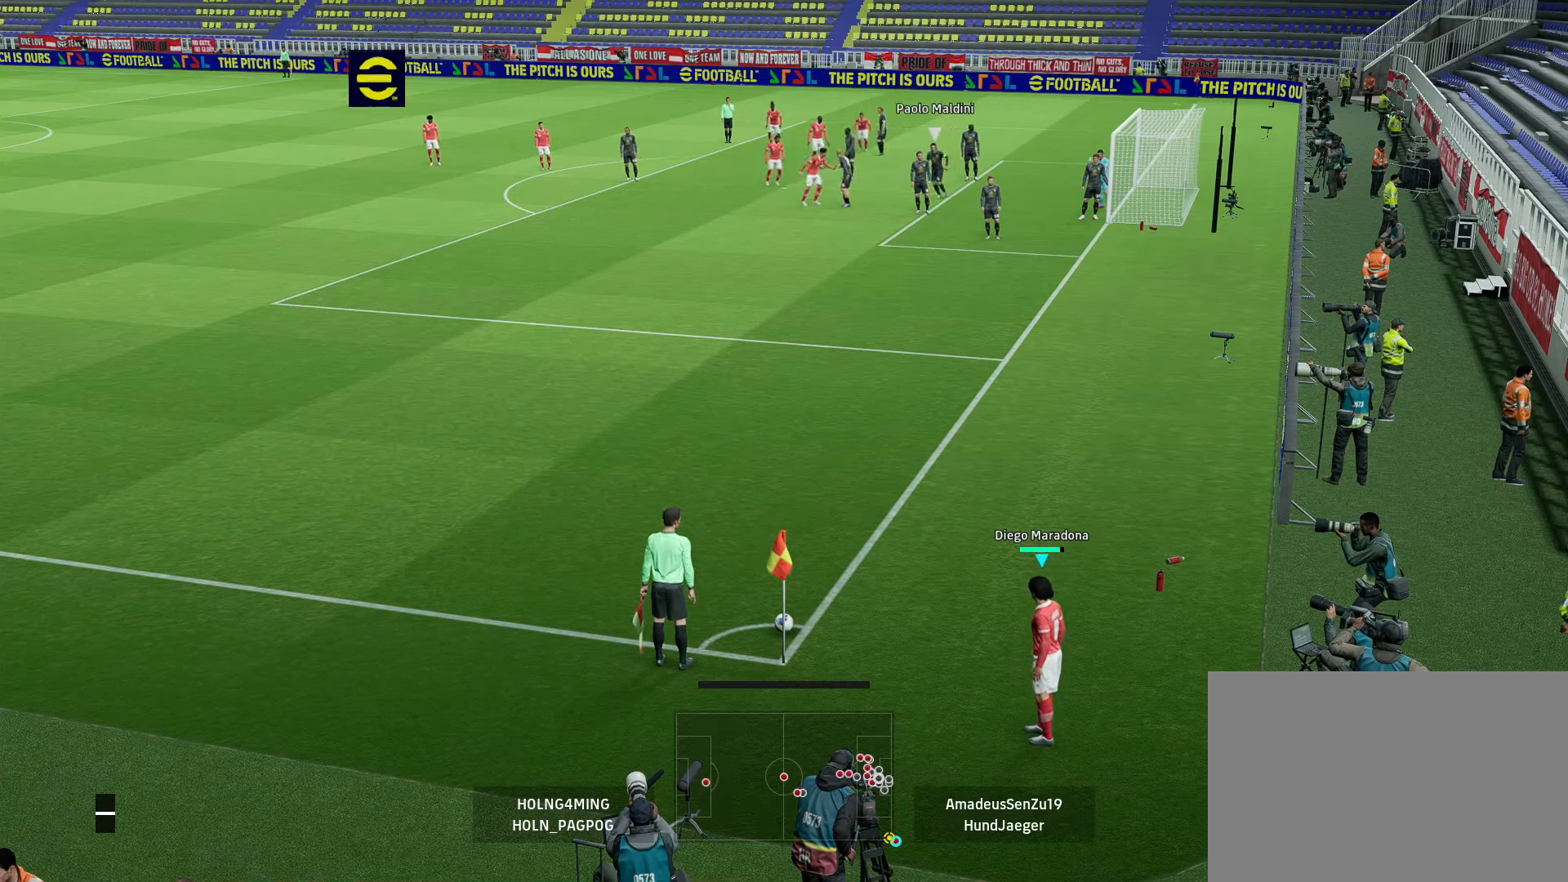
{"buttons": [], "left_stick": "center", "right_stick": "center", "events": [[120, "left_stick", "right"], [400, "left_stick", "center"]]}
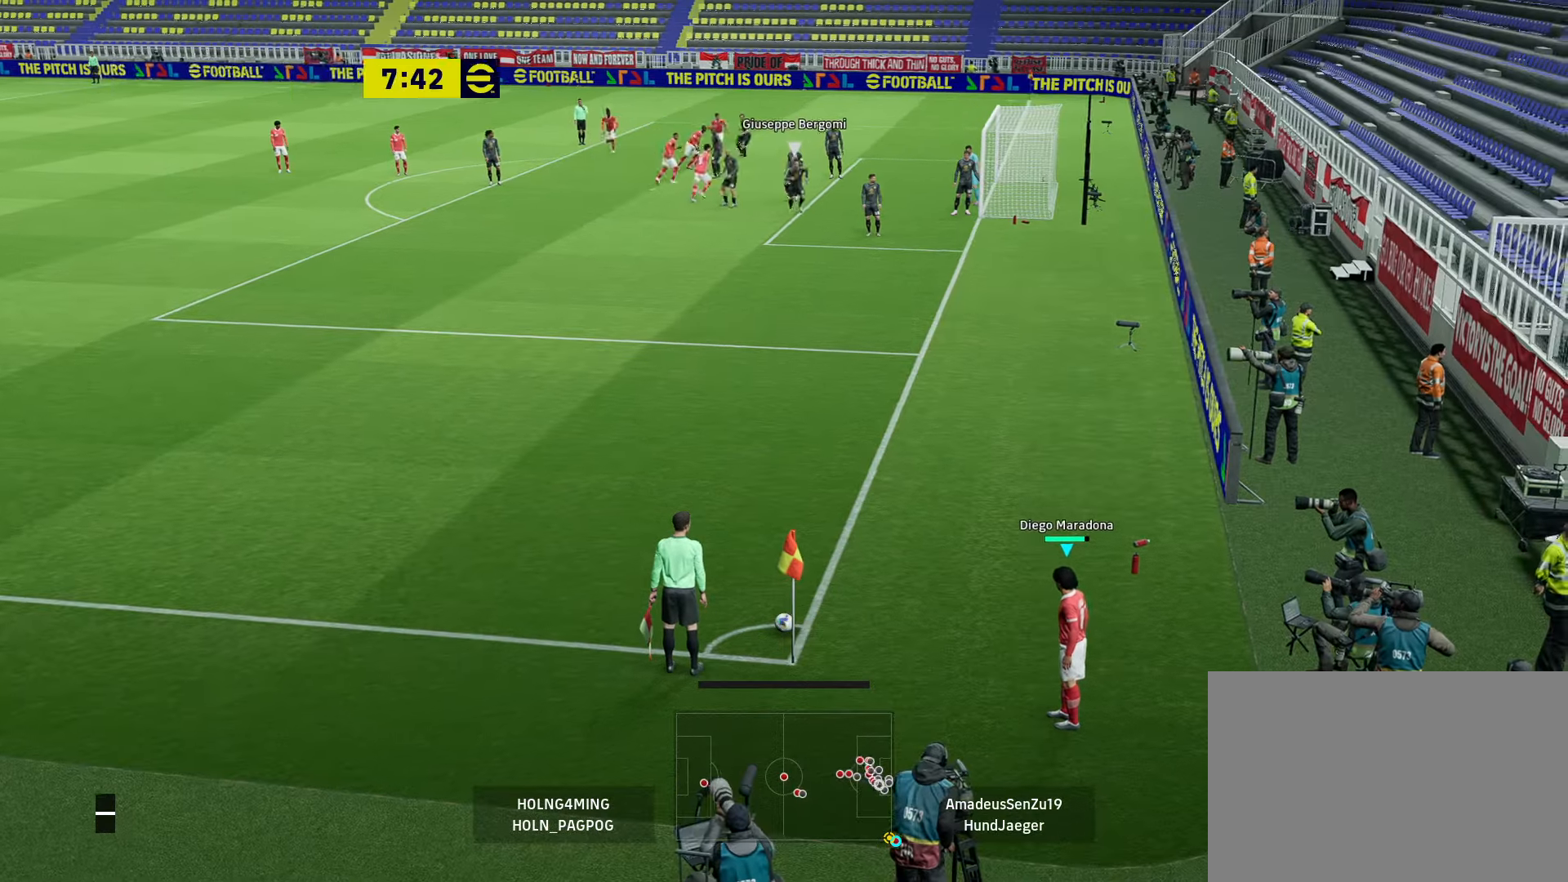
{"buttons": [], "left_stick": "center", "right_stick": "center", "events": [[80, "left_stick", "left"], [160, "left_stick", "center"], [360, "left_stick", "right"], [440, "left_stick", "center"]]}
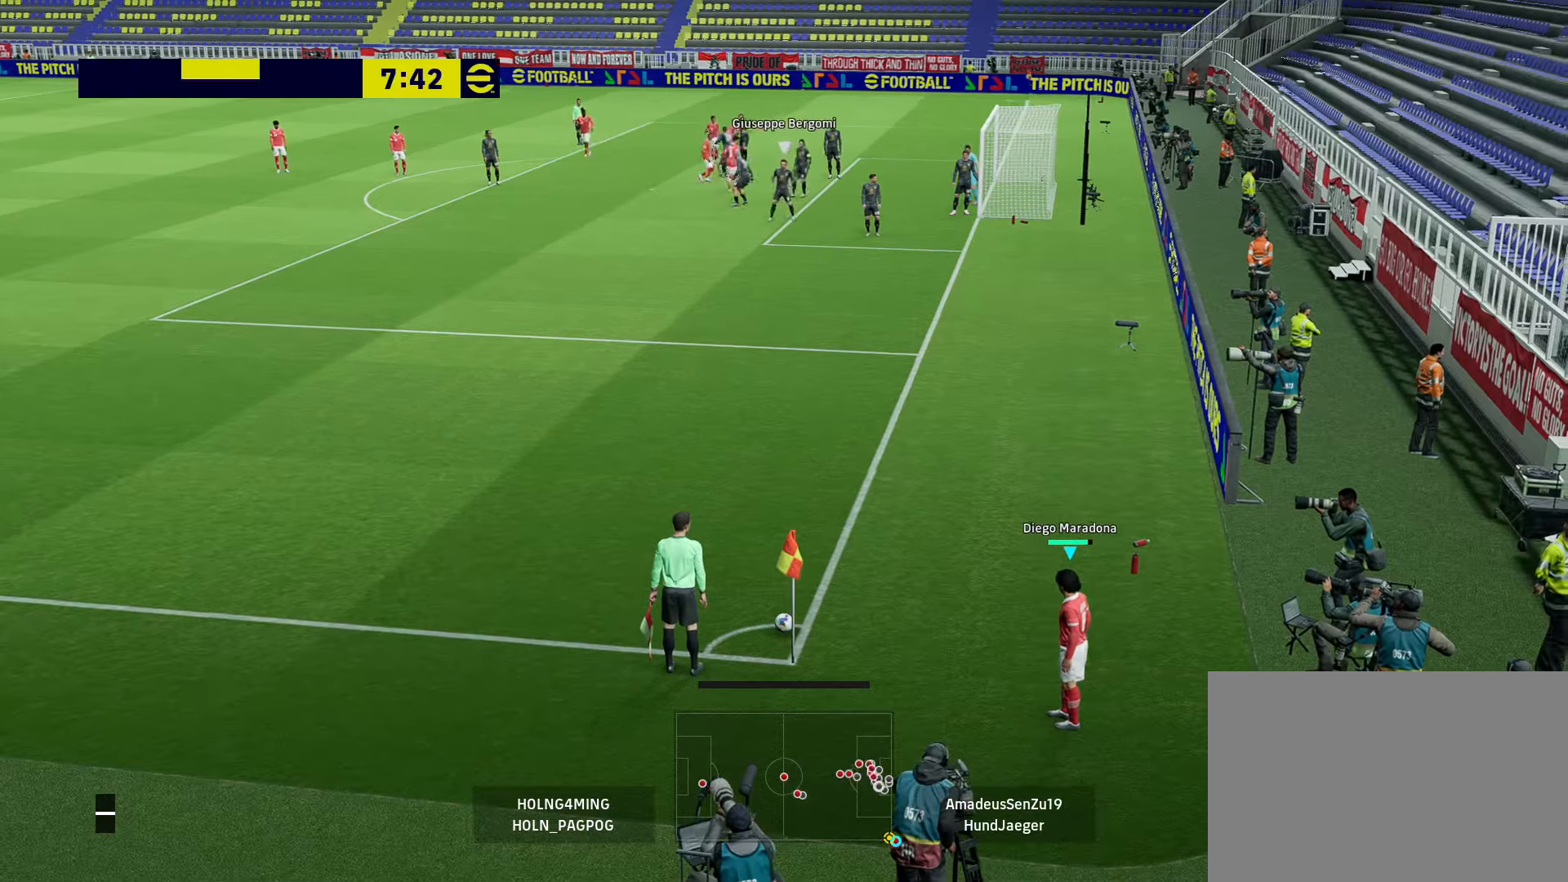
{"buttons": [], "left_stick": "center", "right_stick": "center", "events": []}
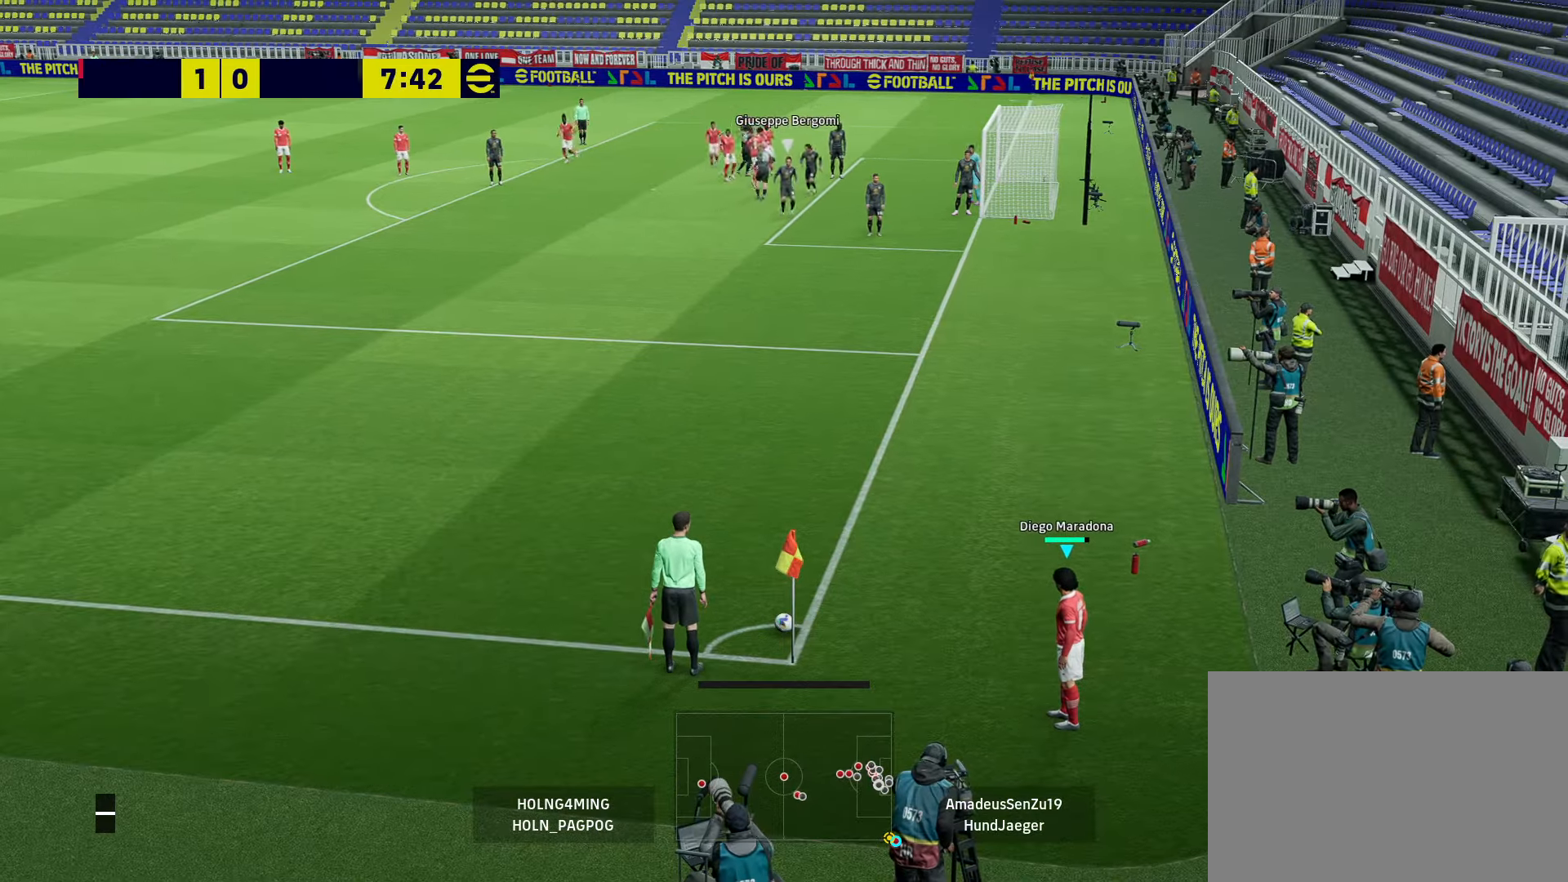
{"buttons": [], "left_stick": "center", "right_stick": "center", "events": []}
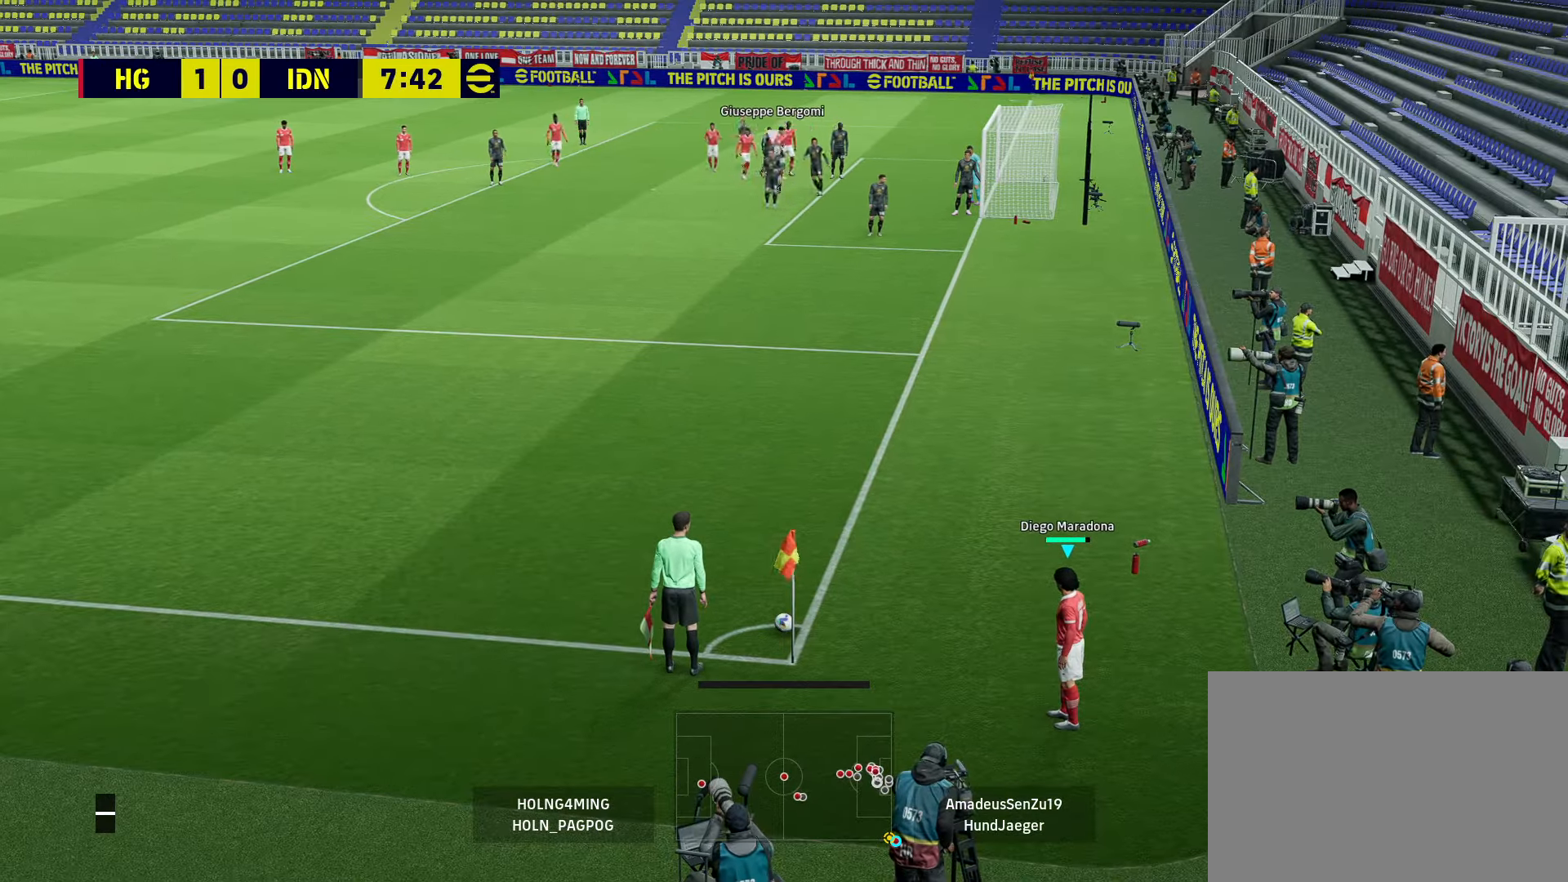
{"buttons": ["CIRCLE"], "left_stick": "center", "right_stick": "center", "events": [[320, "CIRCLE", "down"]]}
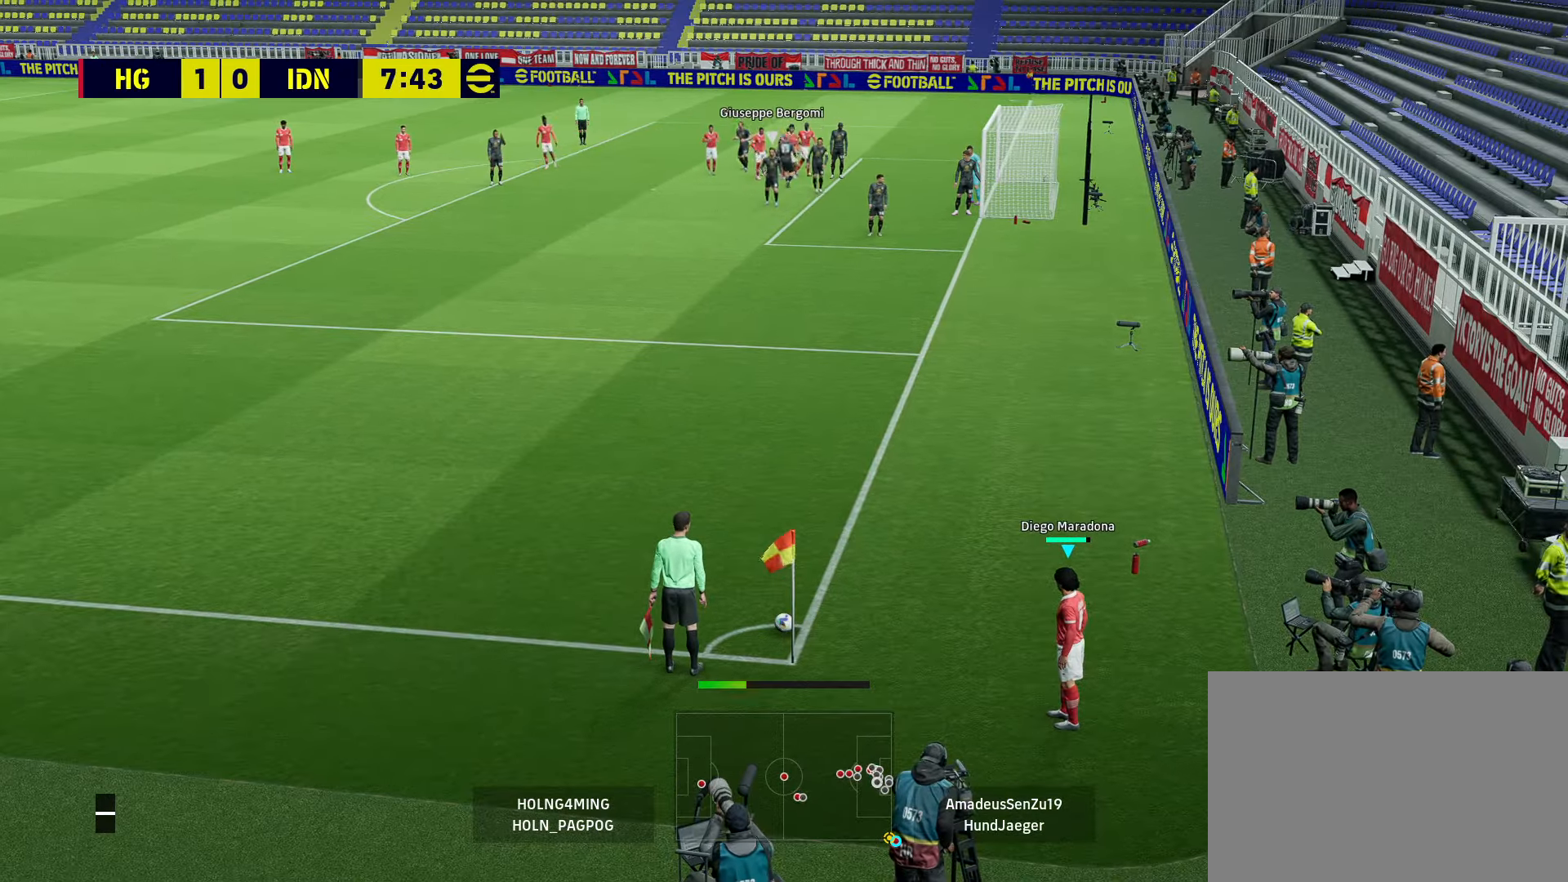
{"buttons": [], "left_stick": "center", "right_stick": "center", "events": [[120, "CIRCLE", "up"]]}
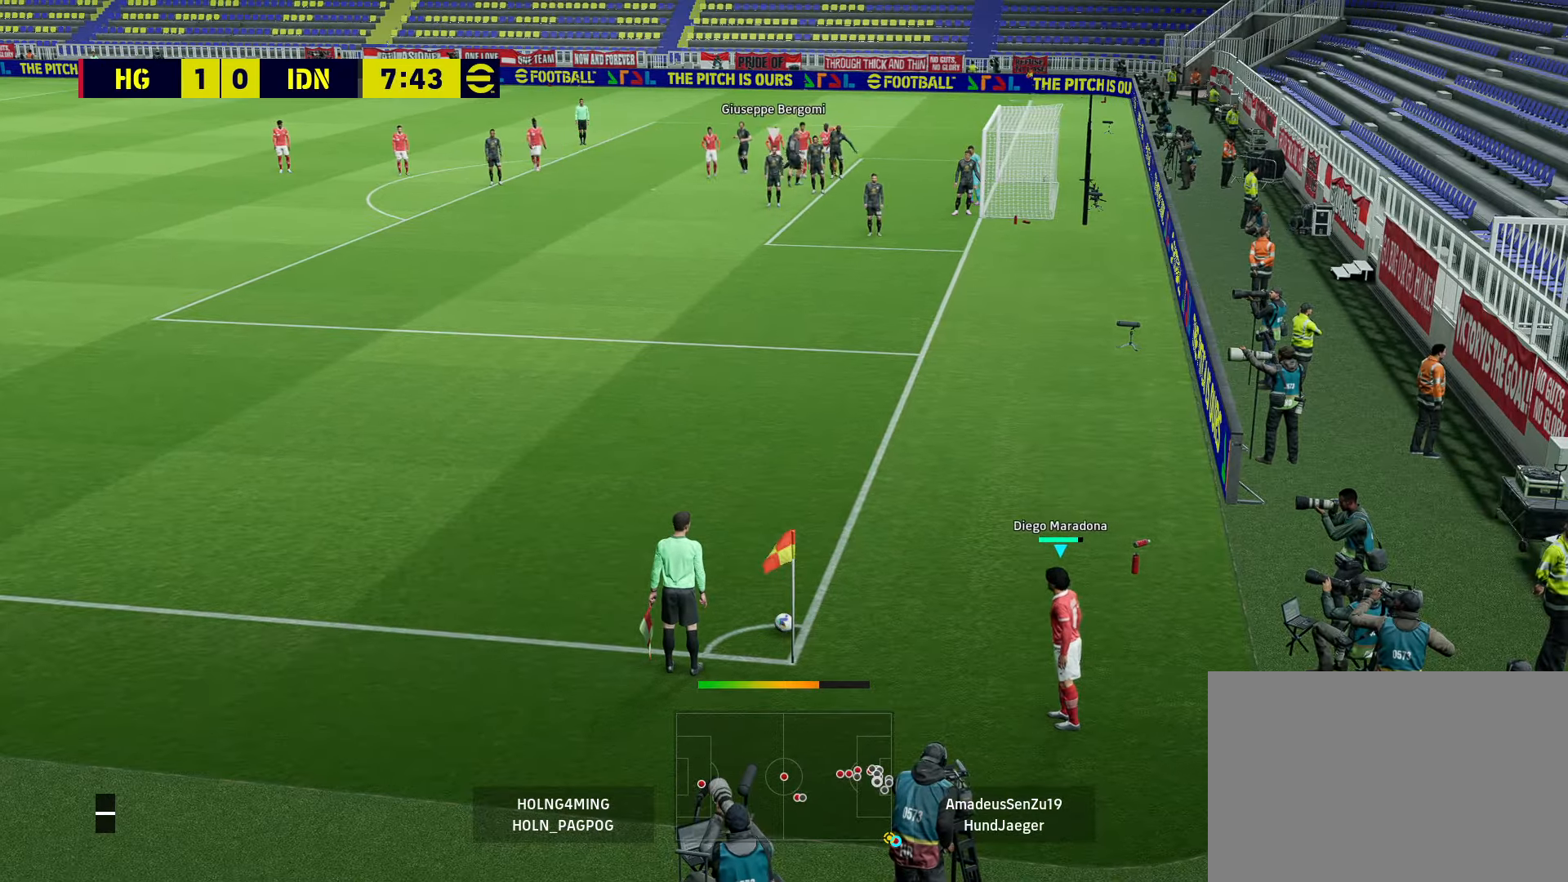
{"buttons": [], "left_stick": "center", "right_stick": "center", "events": []}
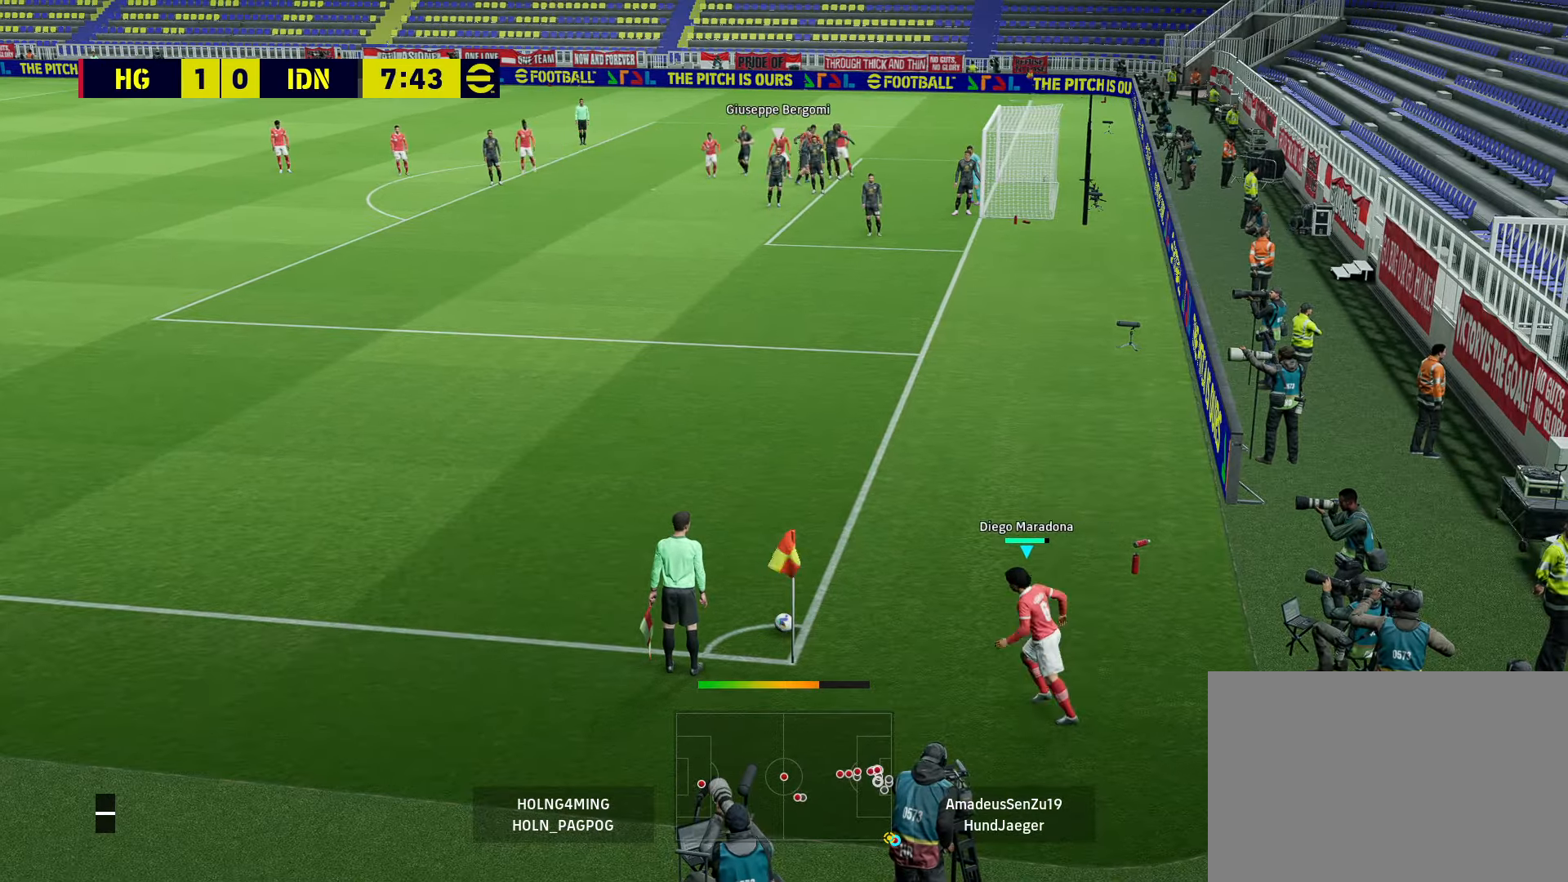
{"buttons": [], "left_stick": "center", "right_stick": "center", "events": []}
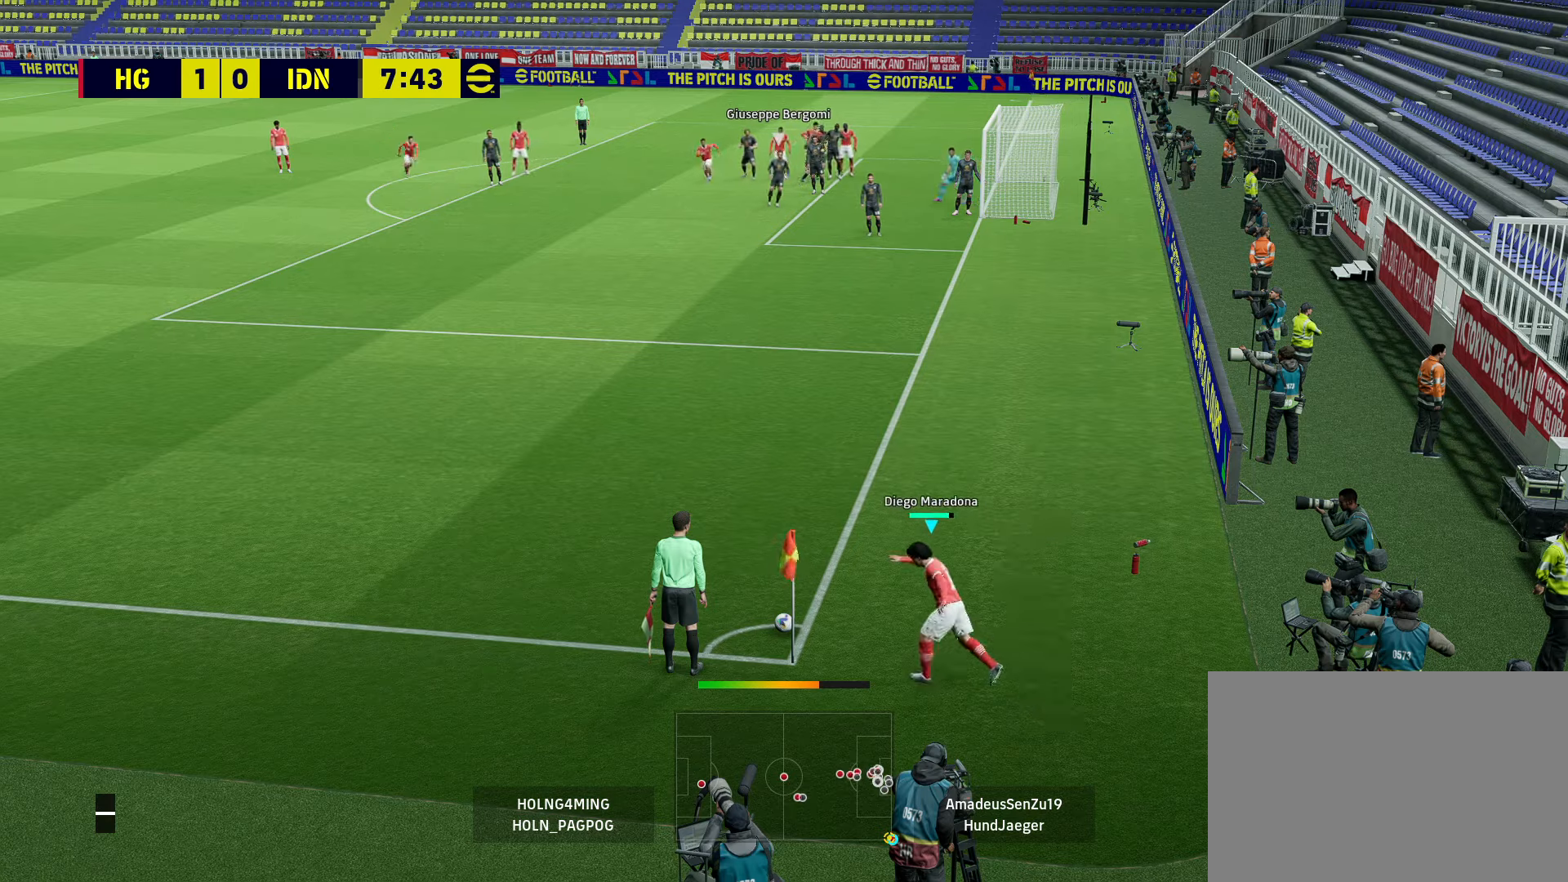
{"buttons": ["CIRCLE"], "left_stick": "center", "right_stick": "center", "events": [[440, "CIRCLE", "down"]]}
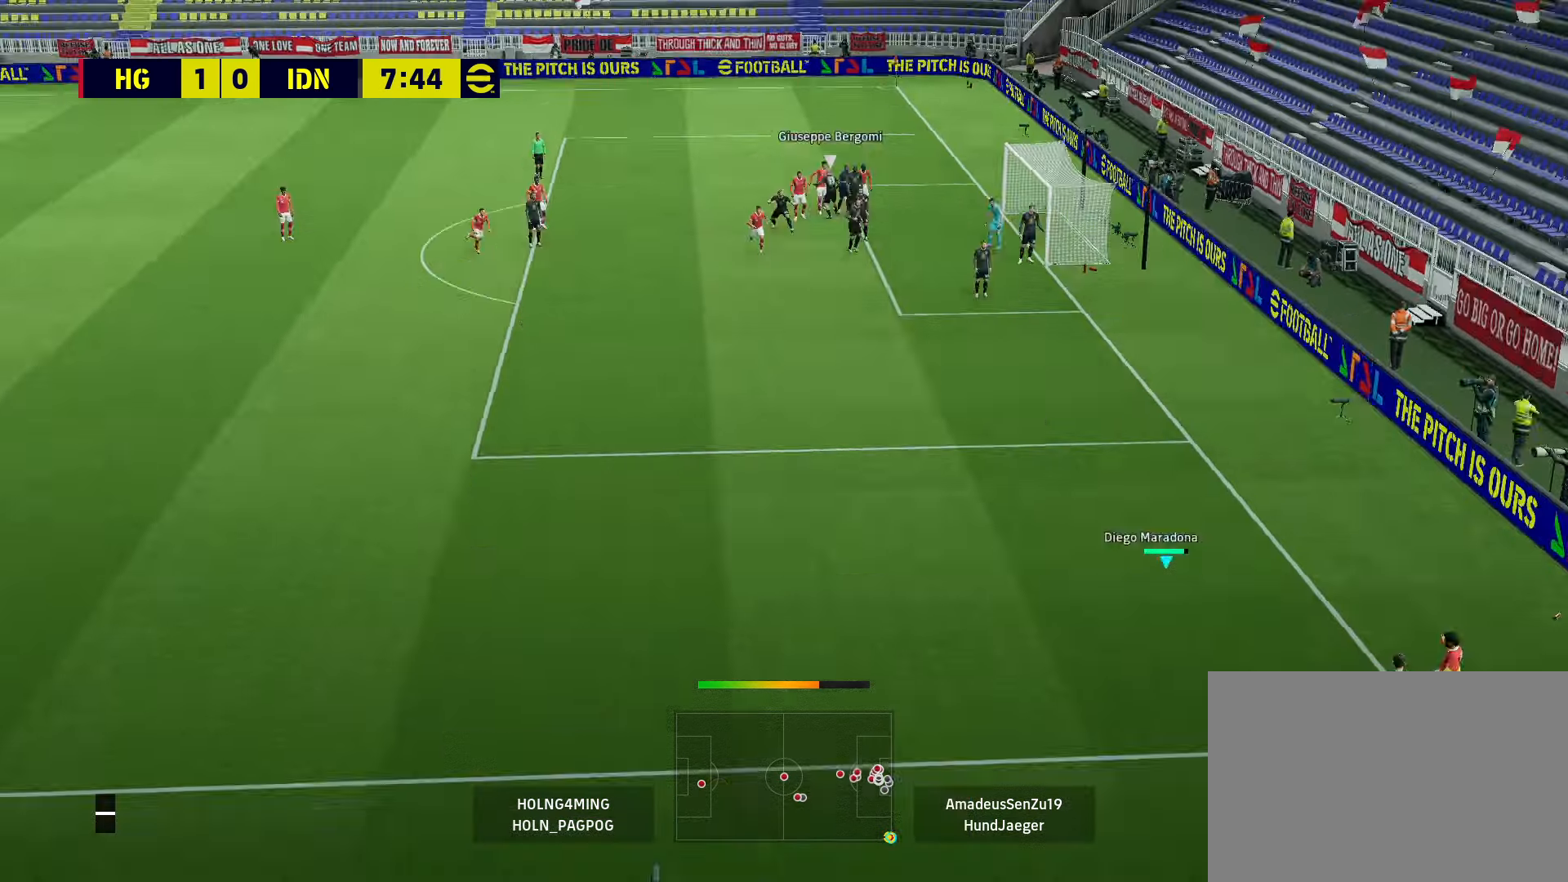
{"buttons": ["R1", "R2"], "left_stick": "down-right", "right_stick": "center", "events": [[120, "CIRCLE", "up"], [440, "left_stick", "down-right"], [520, "R1", "down"], [520, "R2", "down"]]}
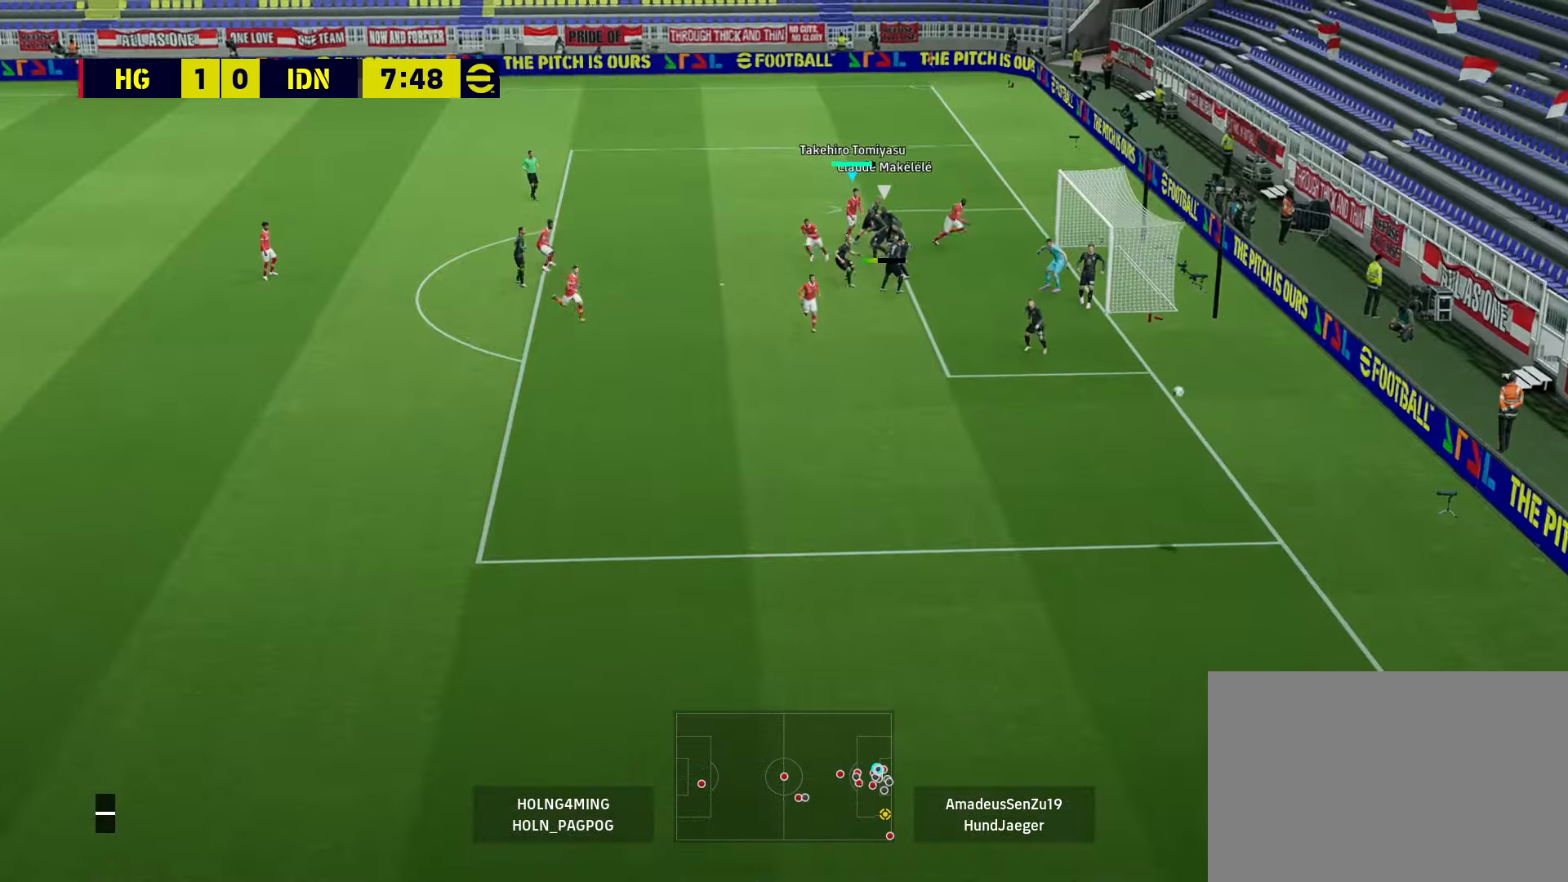
{"buttons": [], "left_stick": "down-right", "right_stick": "center", "events": [[280, "R1", "up"], [280, "R2", "up"], [360, "R1", "down"], [360, "SQUARE", "down"], [440, "R1", "up"], [440, "SQUARE", "up"]]}
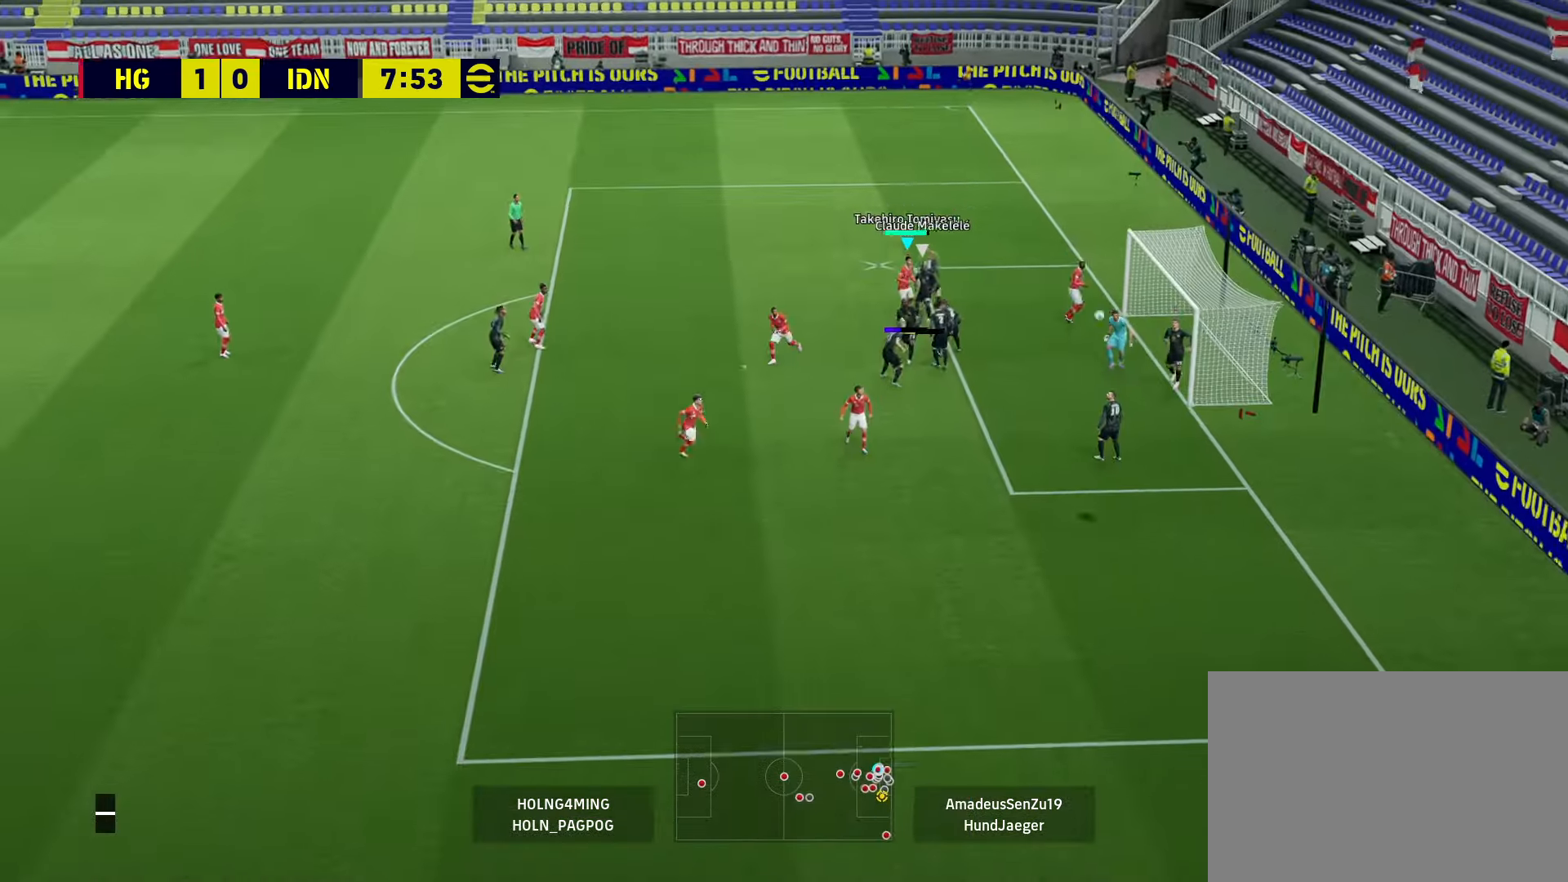
{"buttons": [], "left_stick": "down-right", "right_stick": "center", "events": []}
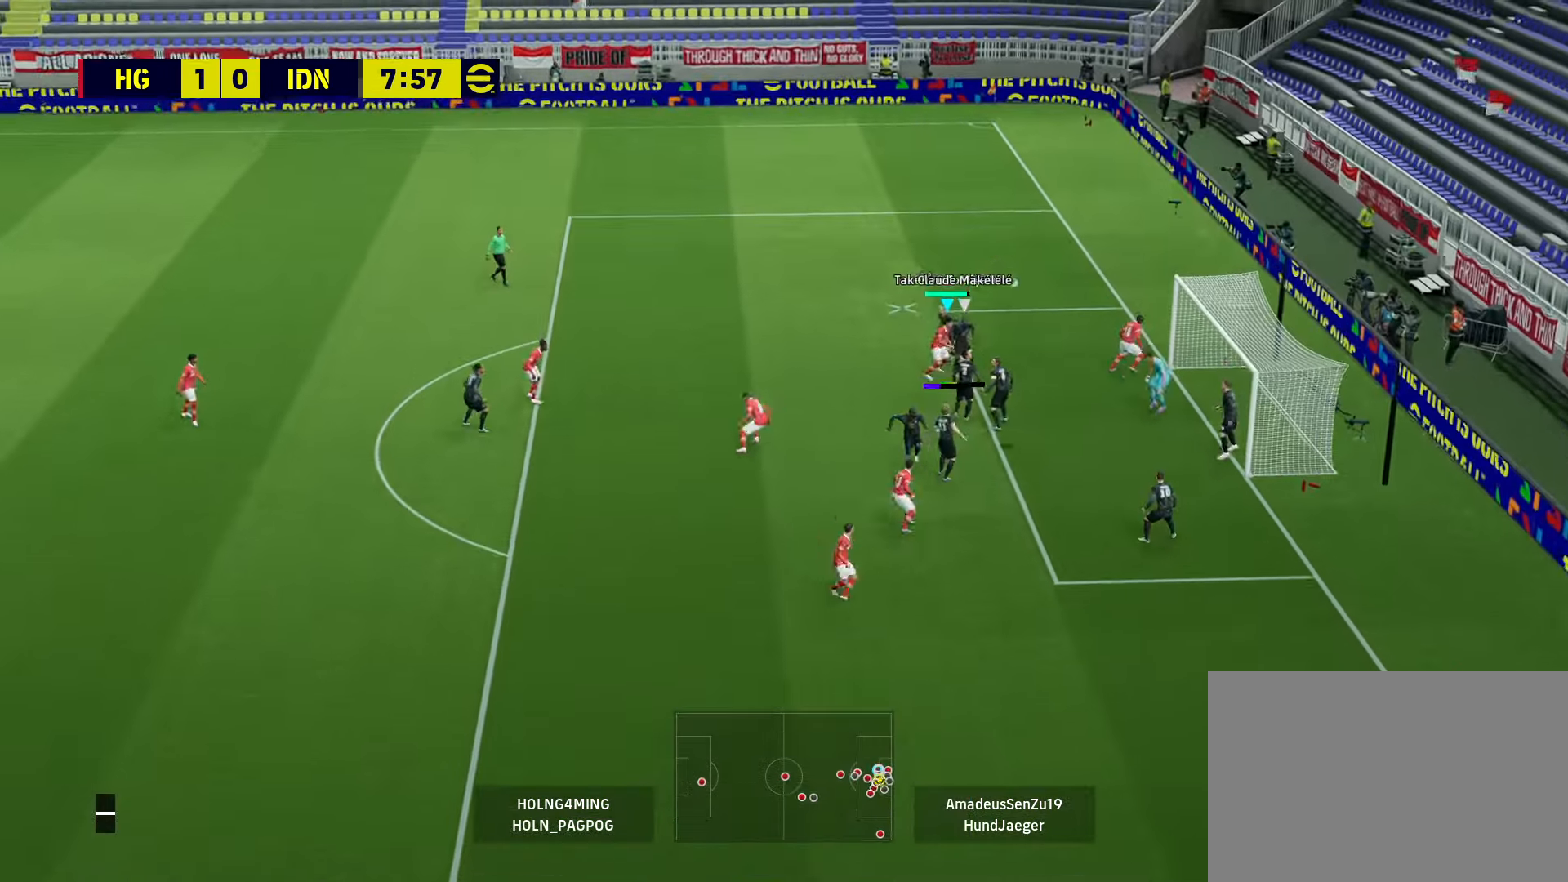
{"buttons": [], "left_stick": "down-right", "right_stick": "center", "events": []}
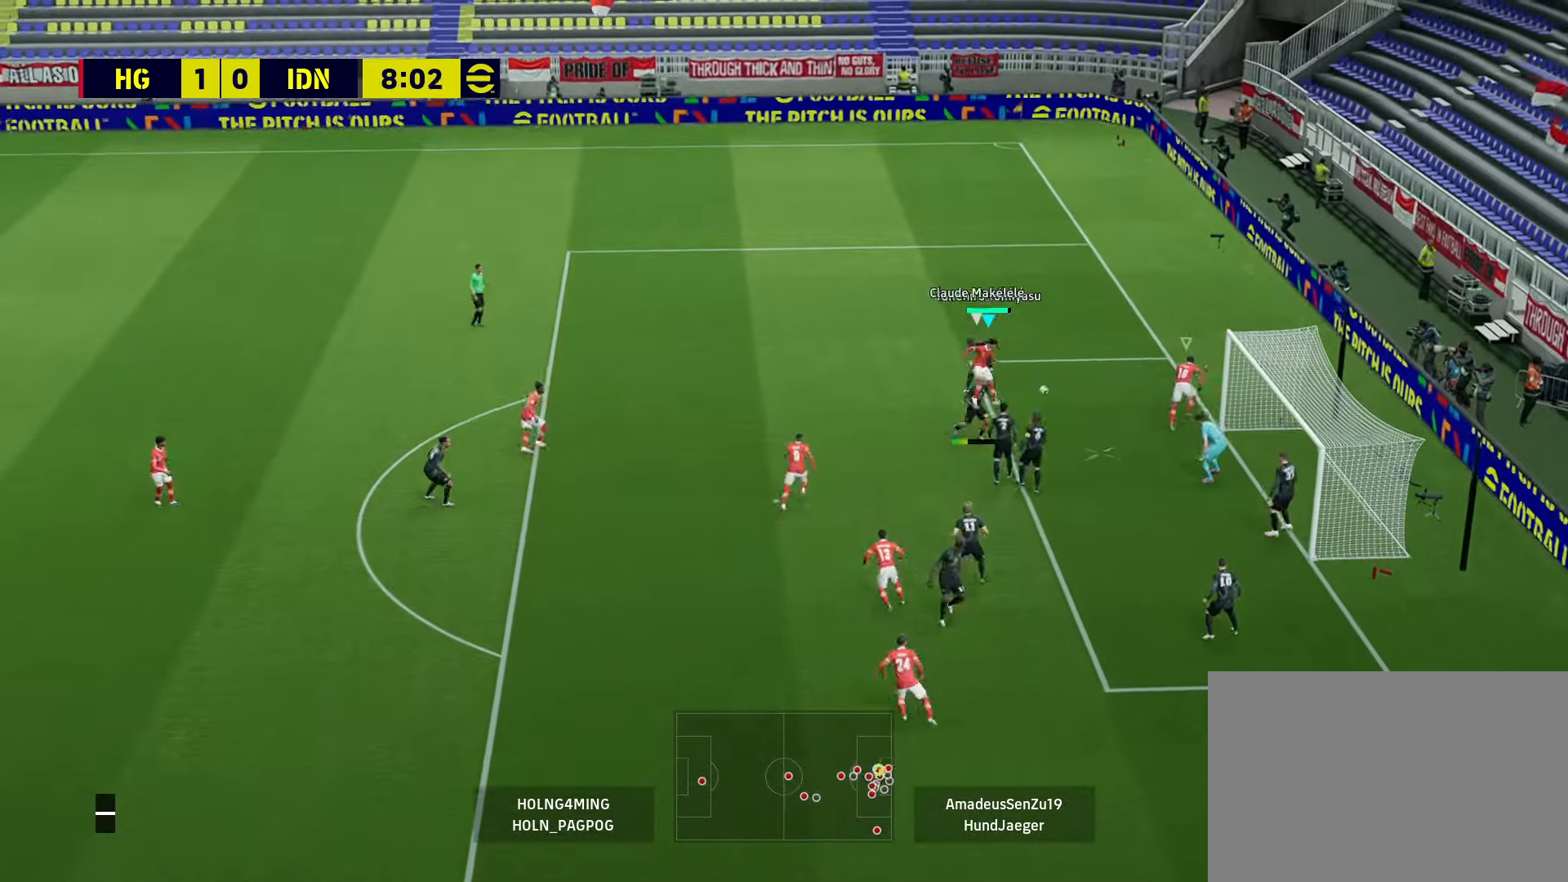
{"buttons": [], "left_stick": "down-right", "right_stick": "center", "events": []}
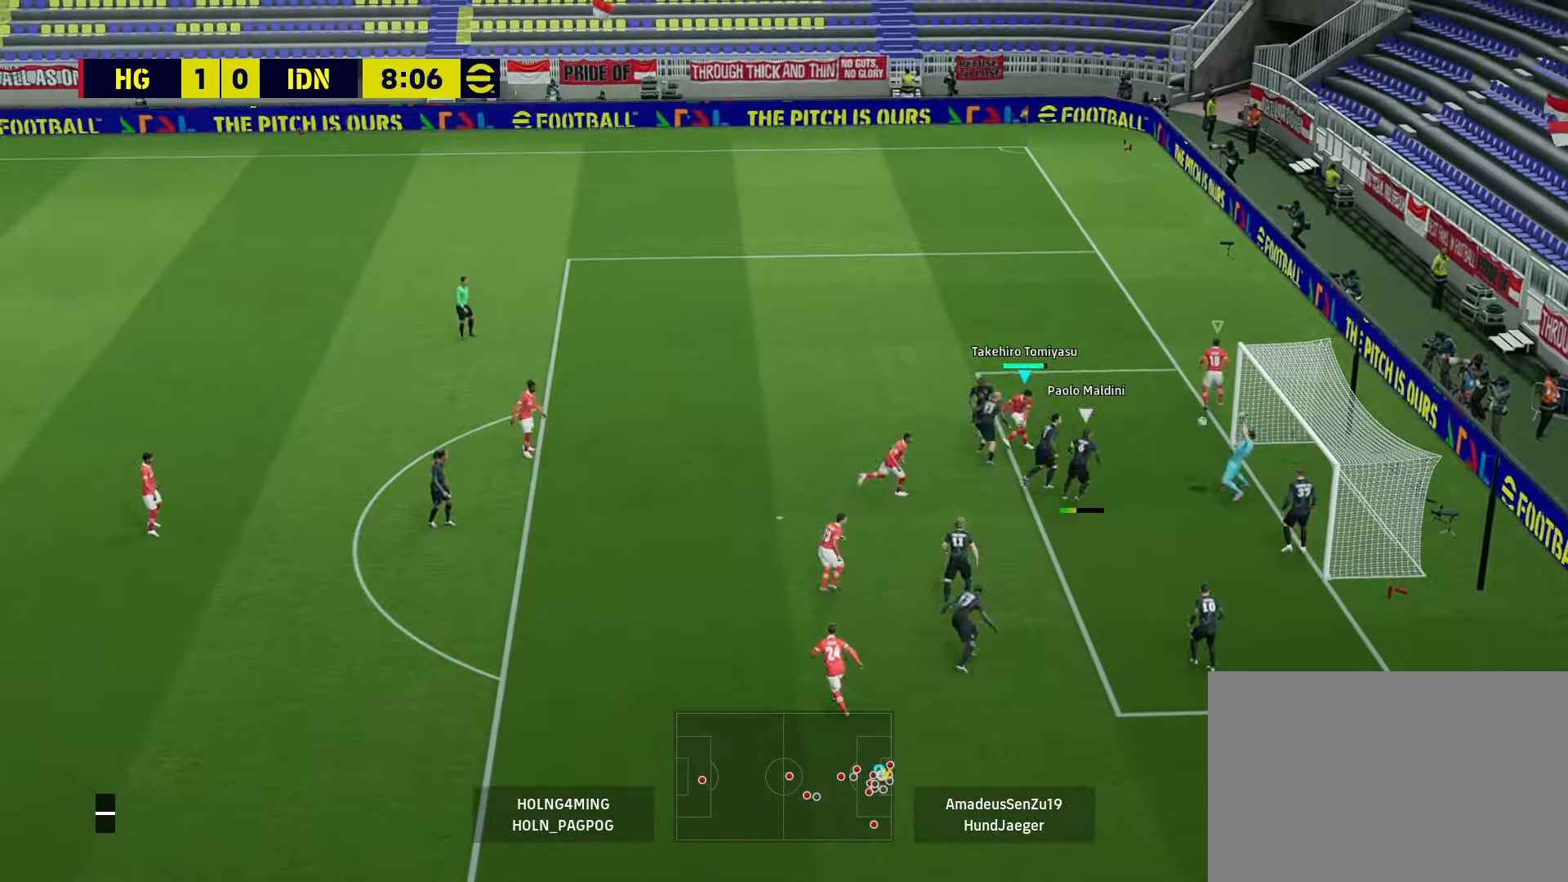
{"buttons": [], "left_stick": "down-right", "right_stick": "center", "events": [[120, "left_stick", "right"], [200, "SQUARE", "down"], [280, "SQUARE", "up"], [440, "left_stick", "down-right"]]}
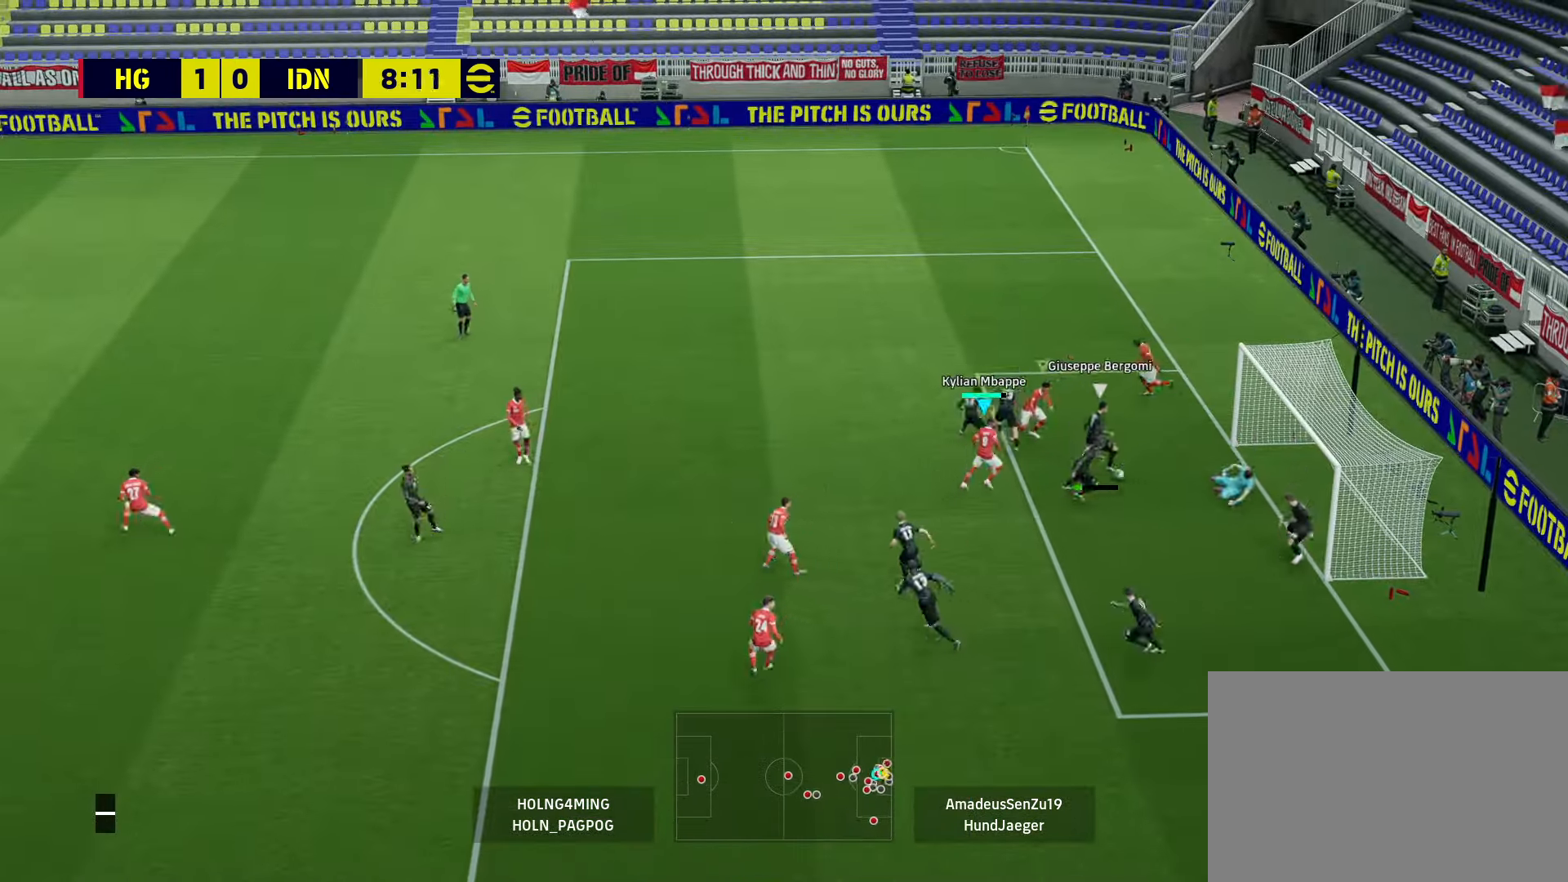
{"buttons": ["L2"], "left_stick": "right", "right_stick": "center", "events": [[320, "L2", "down"], [360, "left_stick", "right"]]}
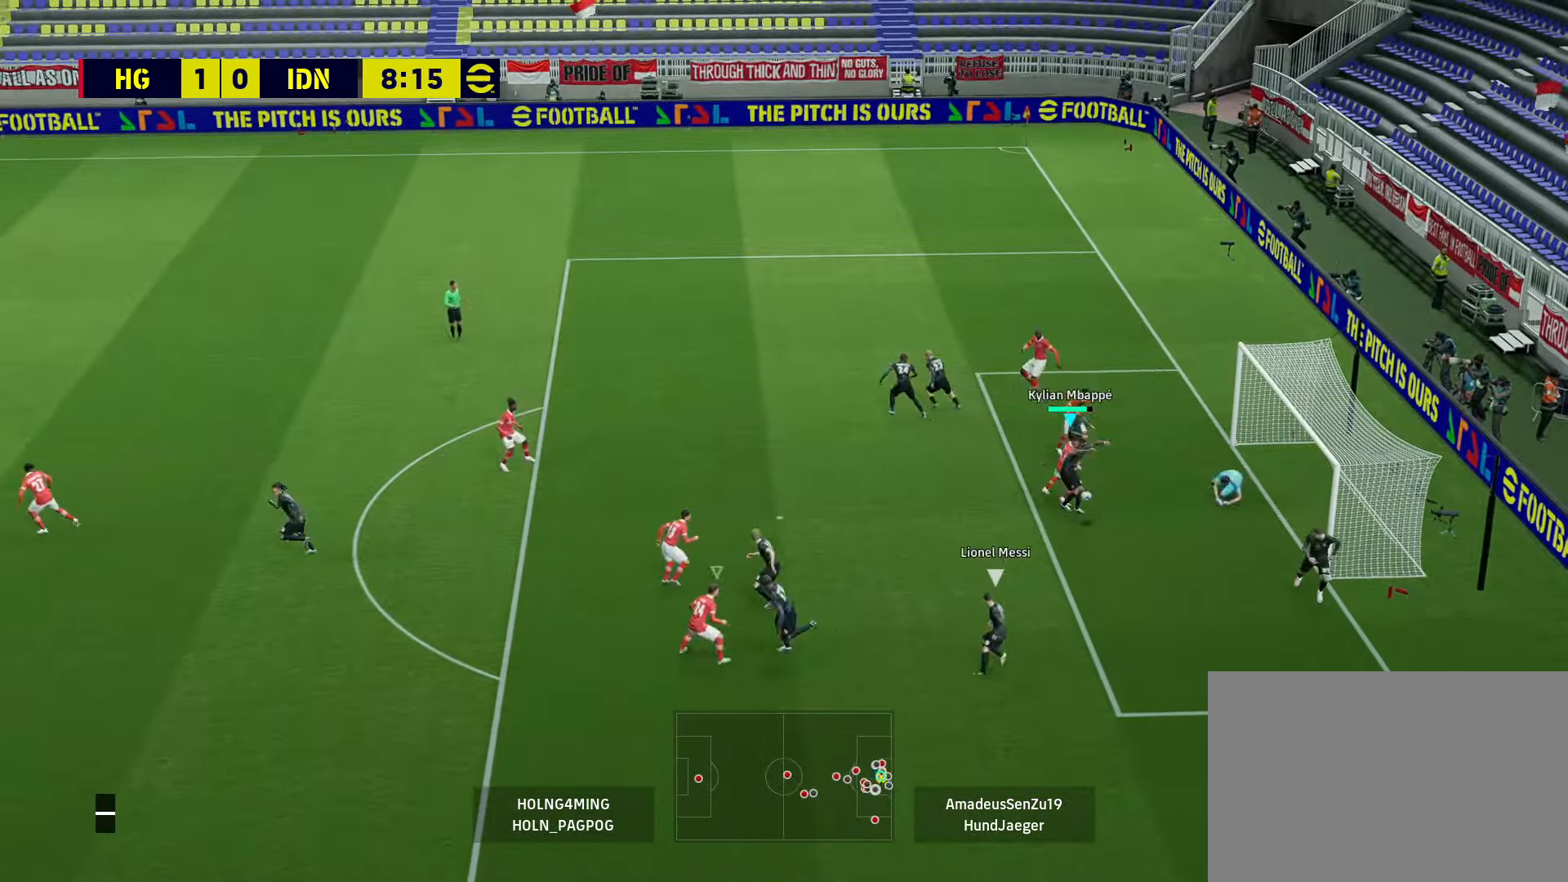
{"buttons": ["R1"], "left_stick": "right", "right_stick": "center", "events": [[160, "left_stick", "down-right"], [200, "L2", "up"], [320, "left_stick", "right"], [360, "L1", "down"], [360, "R1", "down"], [480, "L1", "up"]]}
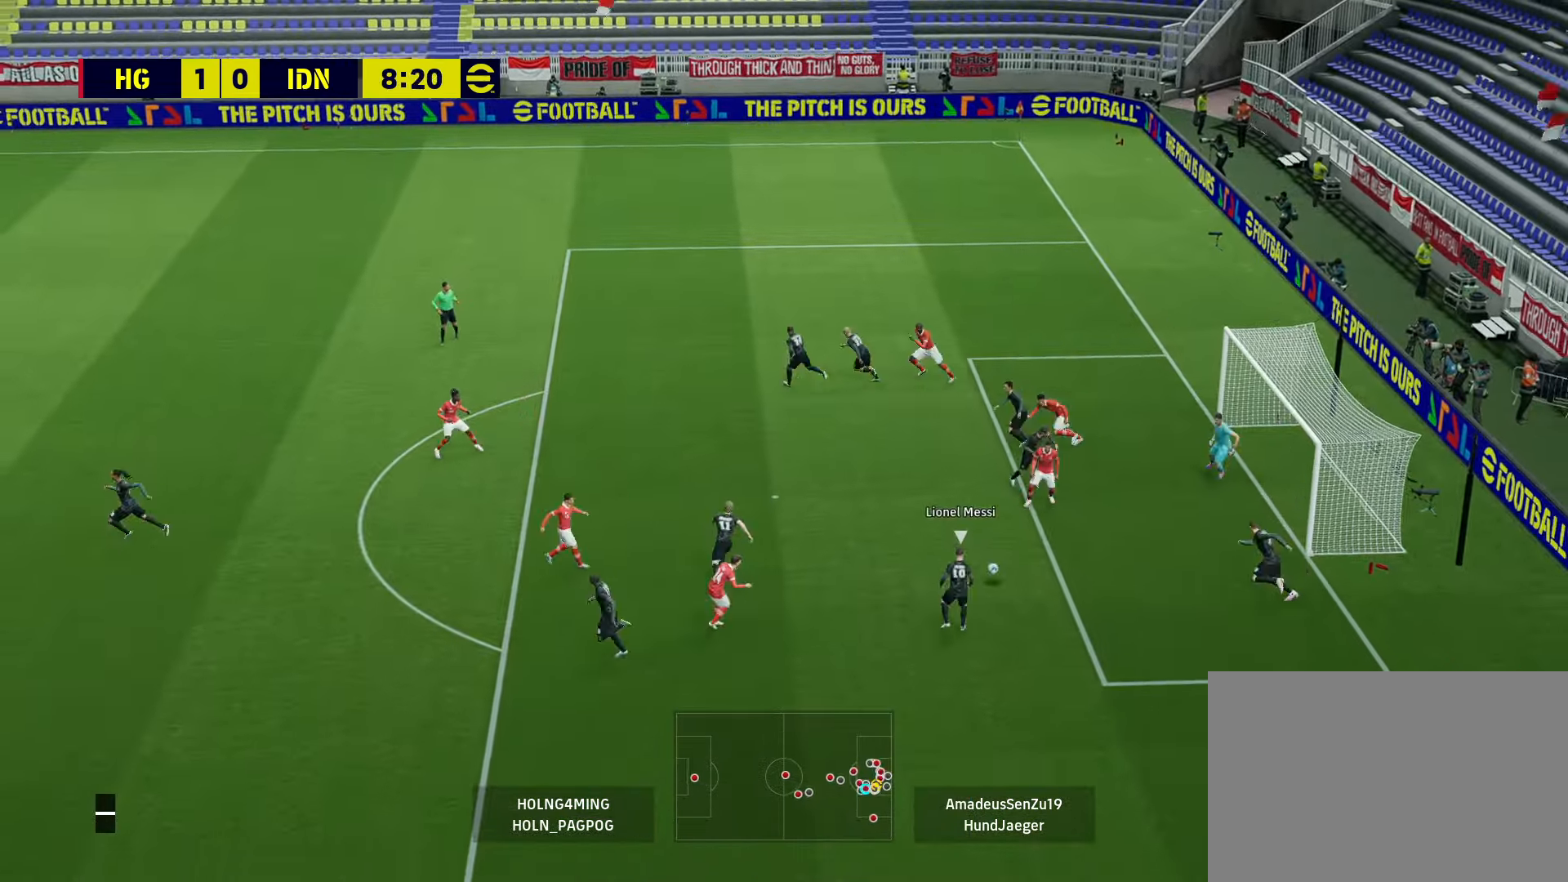
{"buttons": ["L2", "R1"], "left_stick": "down-right", "right_stick": "center", "events": [[40, "left_stick", "down-right"], [160, "L2", "down"], [240, "L3", "down"], [240, "left_stick", "right"], [440, "L3", "up"], [480, "left_stick", "down-right"]]}
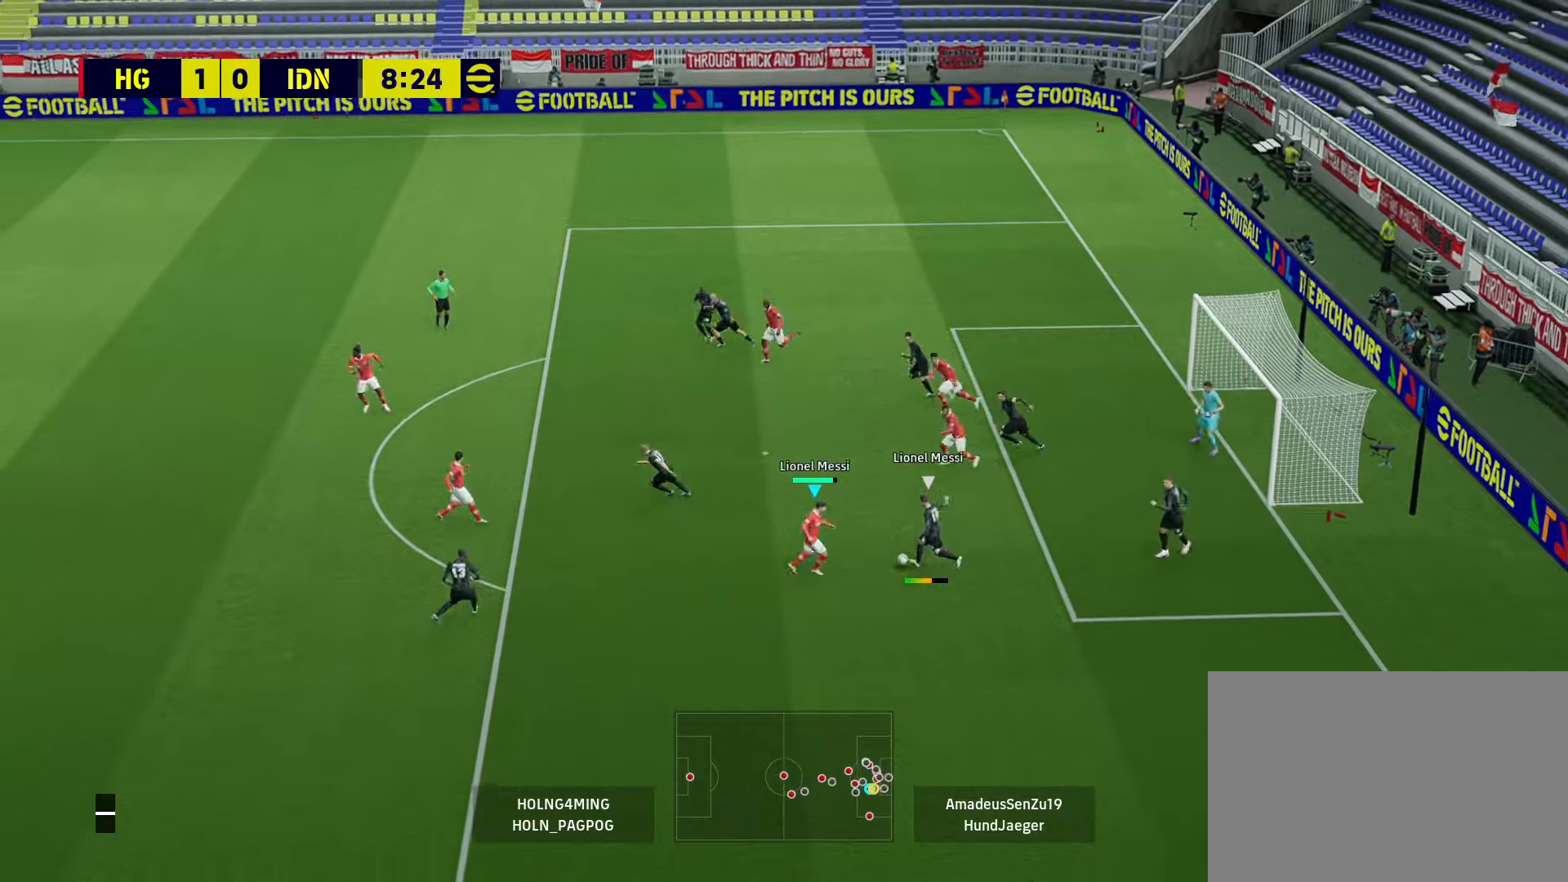
{"buttons": [], "left_stick": "up-right", "right_stick": "center", "events": [[320, "L2", "up"], [320, "R1", "up"], [320, "left_stick", "center"], [440, "left_stick", "up-right"]]}